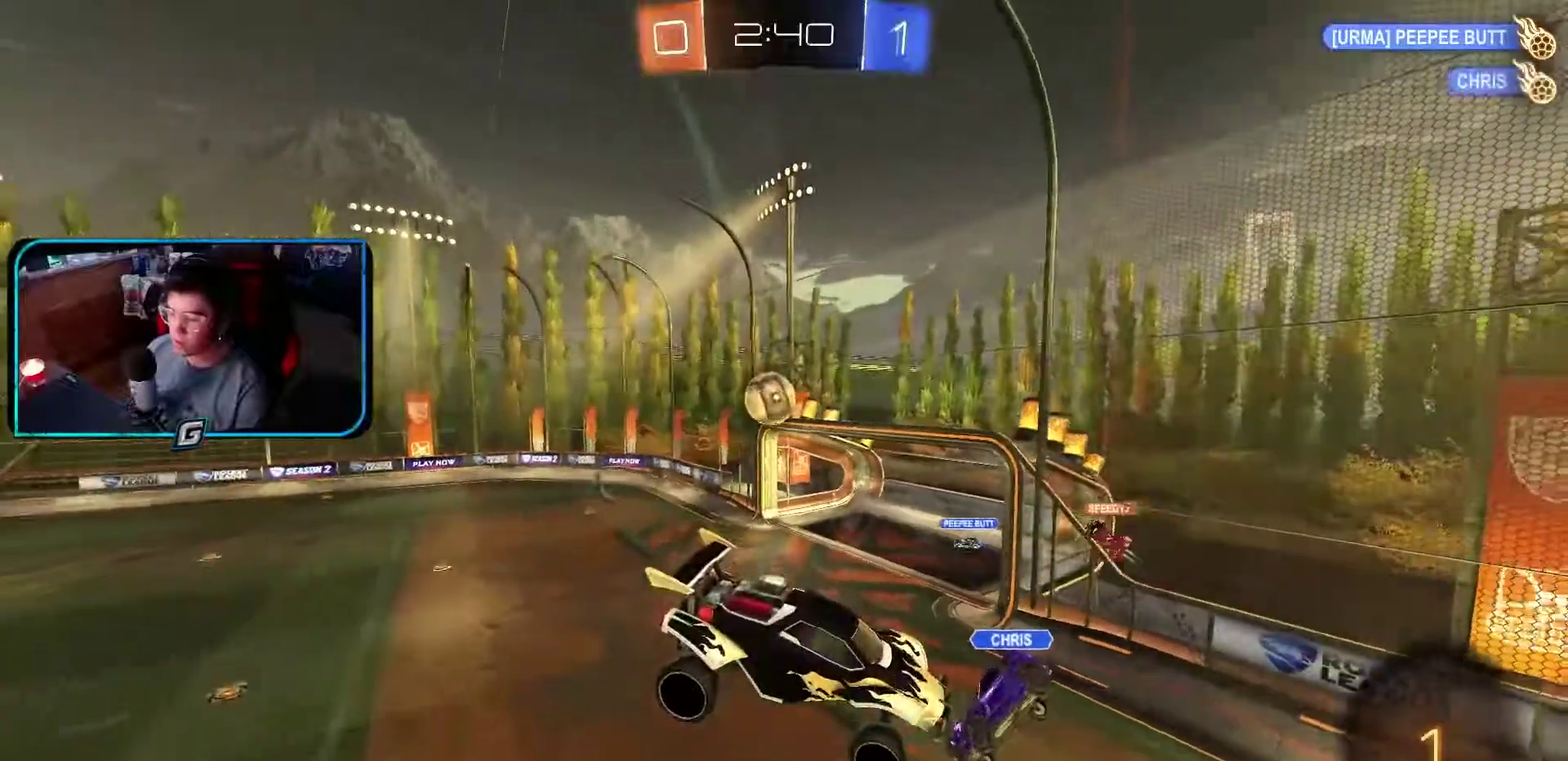
Gameplay with a controller (PlayStation layout); each line is a JSON object with the inputs held at the frame after it. "events" lists button and stick changes between this image and that frame as [ms after this image, input, new state], when the widget could be followed in between. Not read: L3 R2 R3 right_stick.
{"buttons": ["R1"], "left_stick": "center", "events": [[100, "left_stick", "left"], [450, "left_stick", "center"]]}
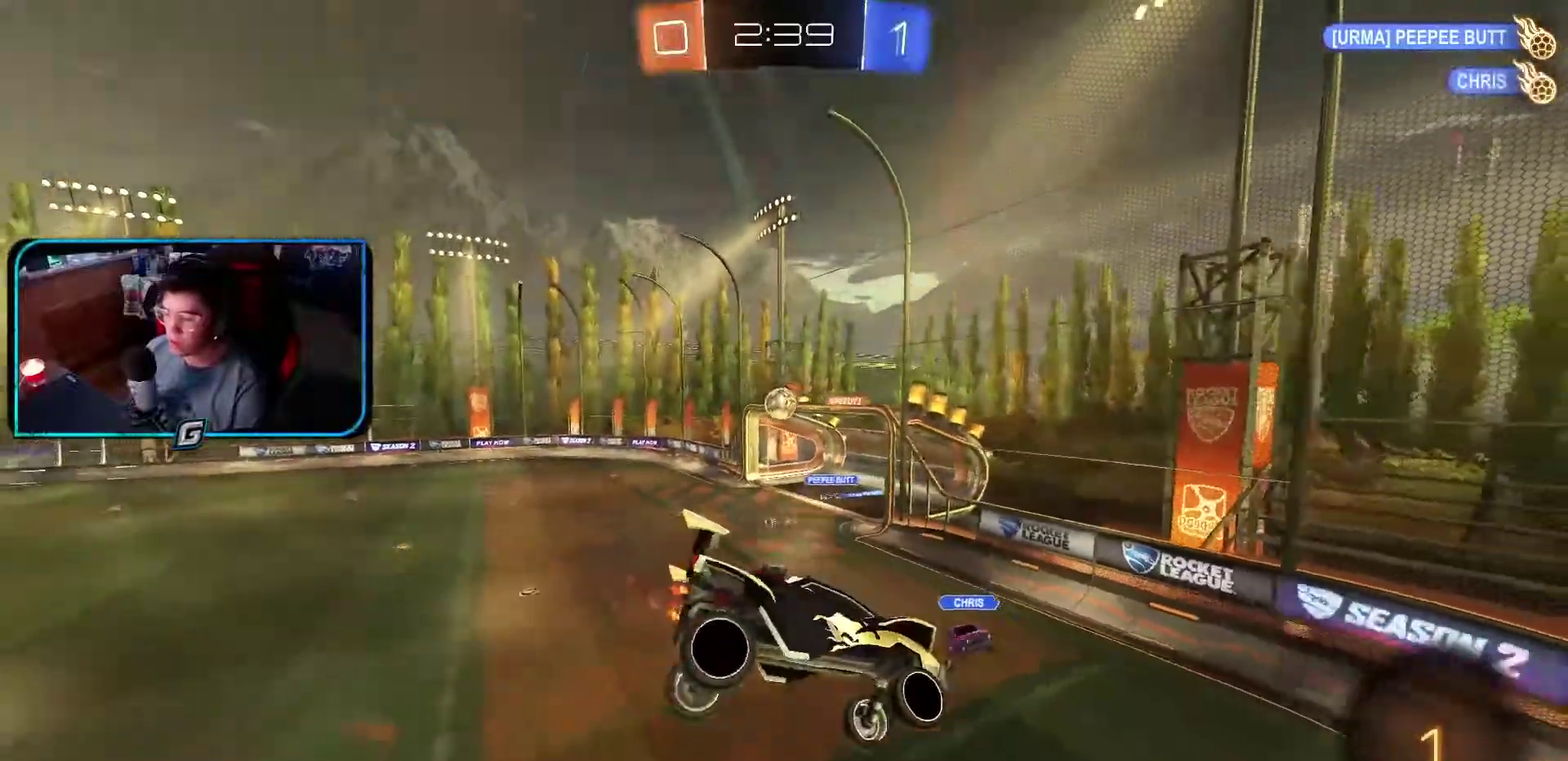
{"buttons": ["R1"], "left_stick": "left", "events": [[433, "left_stick", "left"]]}
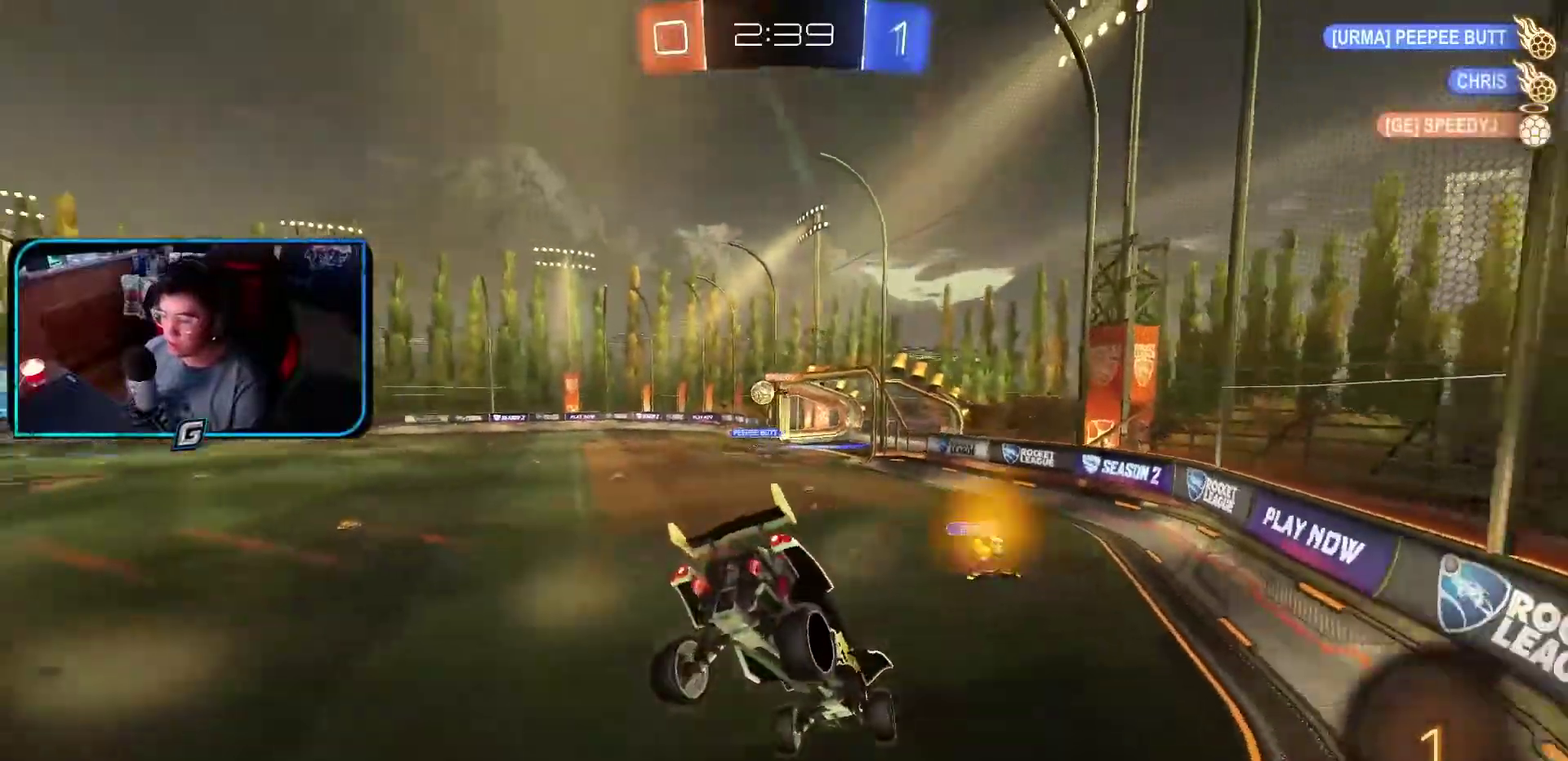
{"buttons": ["R1"], "left_stick": "center", "events": [[33, "left_stick", "center"], [217, "left_stick", "right"], [417, "left_stick", "center"]]}
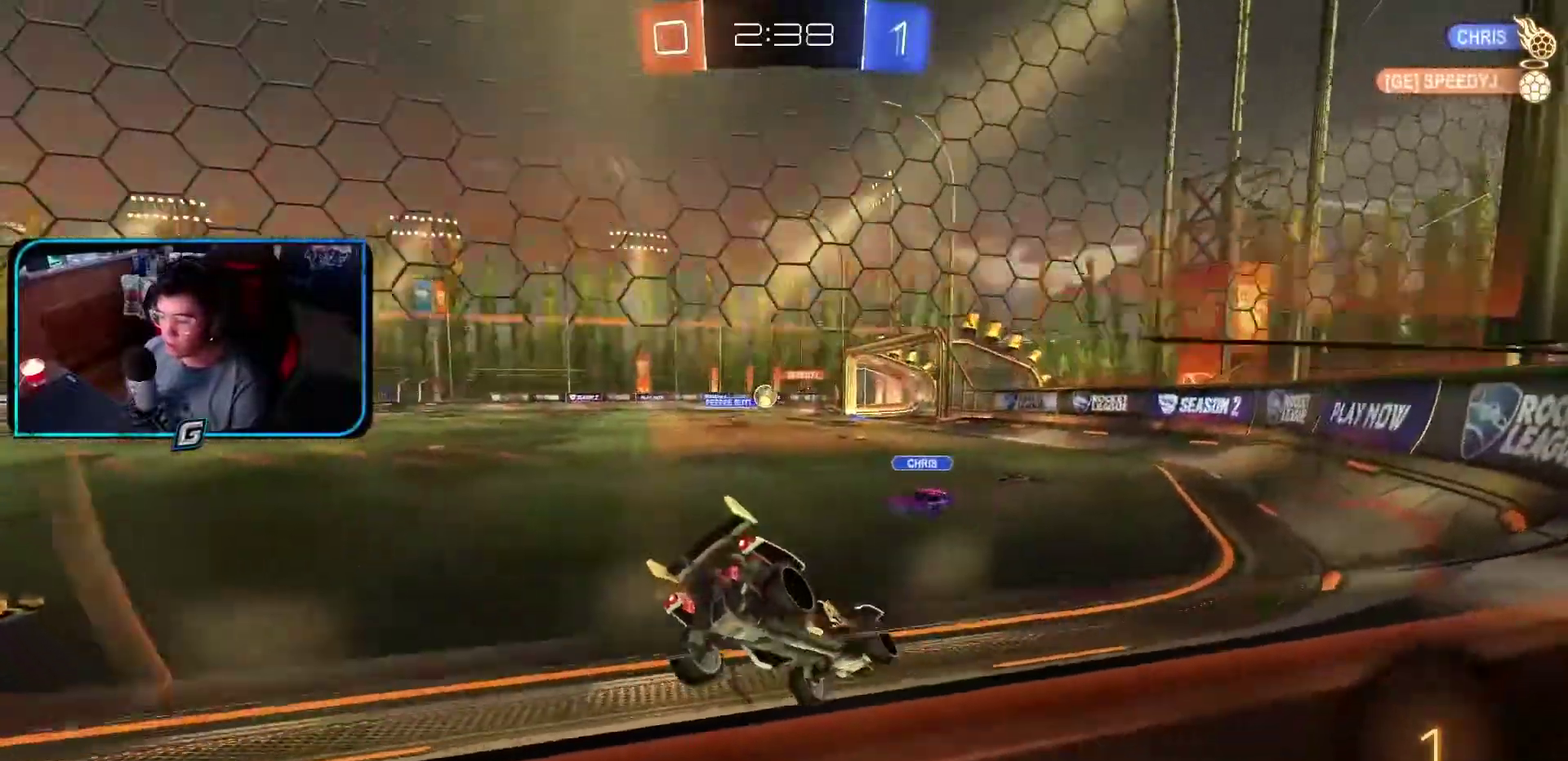
{"buttons": ["R1"], "left_stick": "center", "events": []}
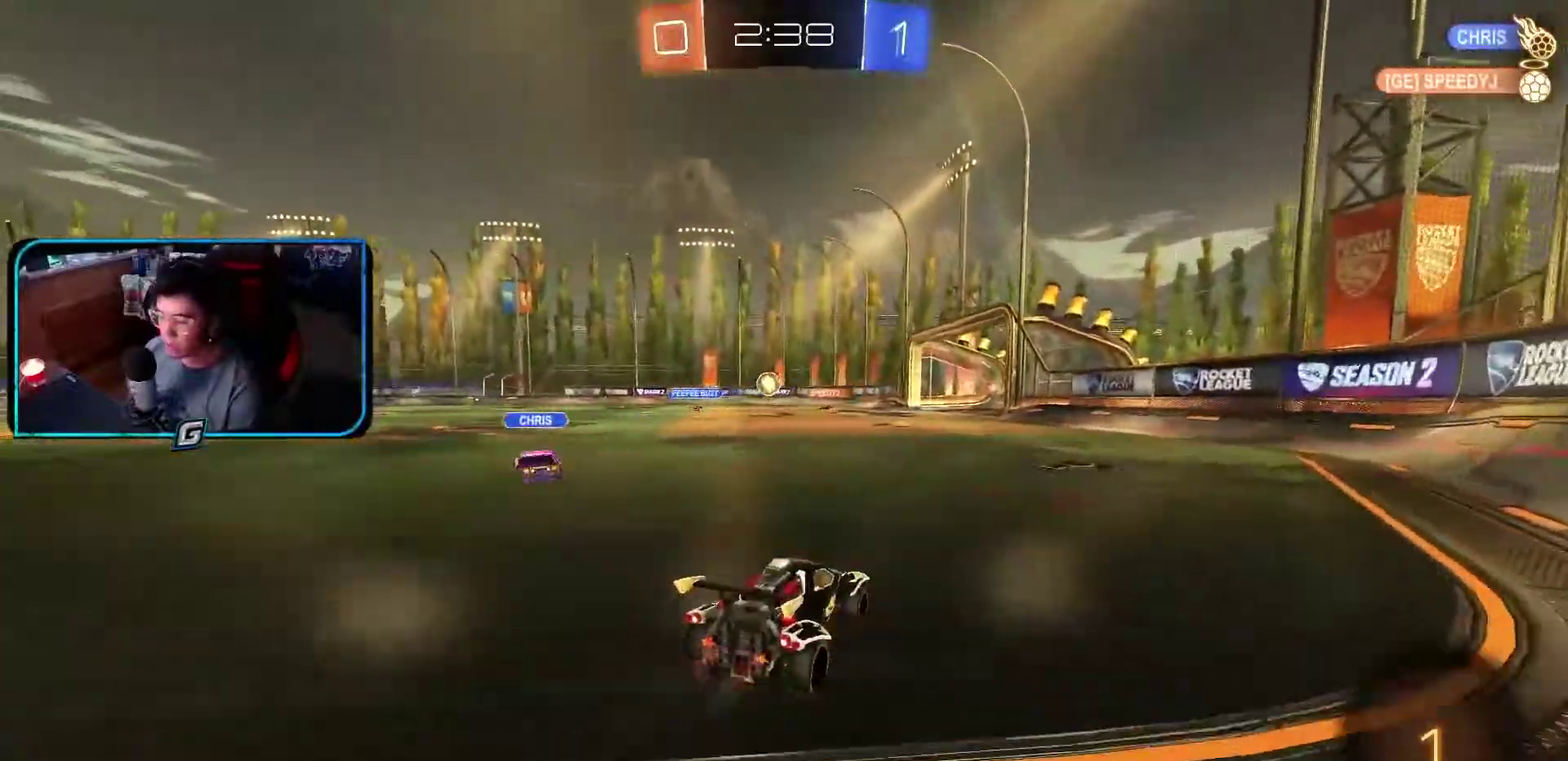
{"buttons": ["R1"], "left_stick": "center", "events": []}
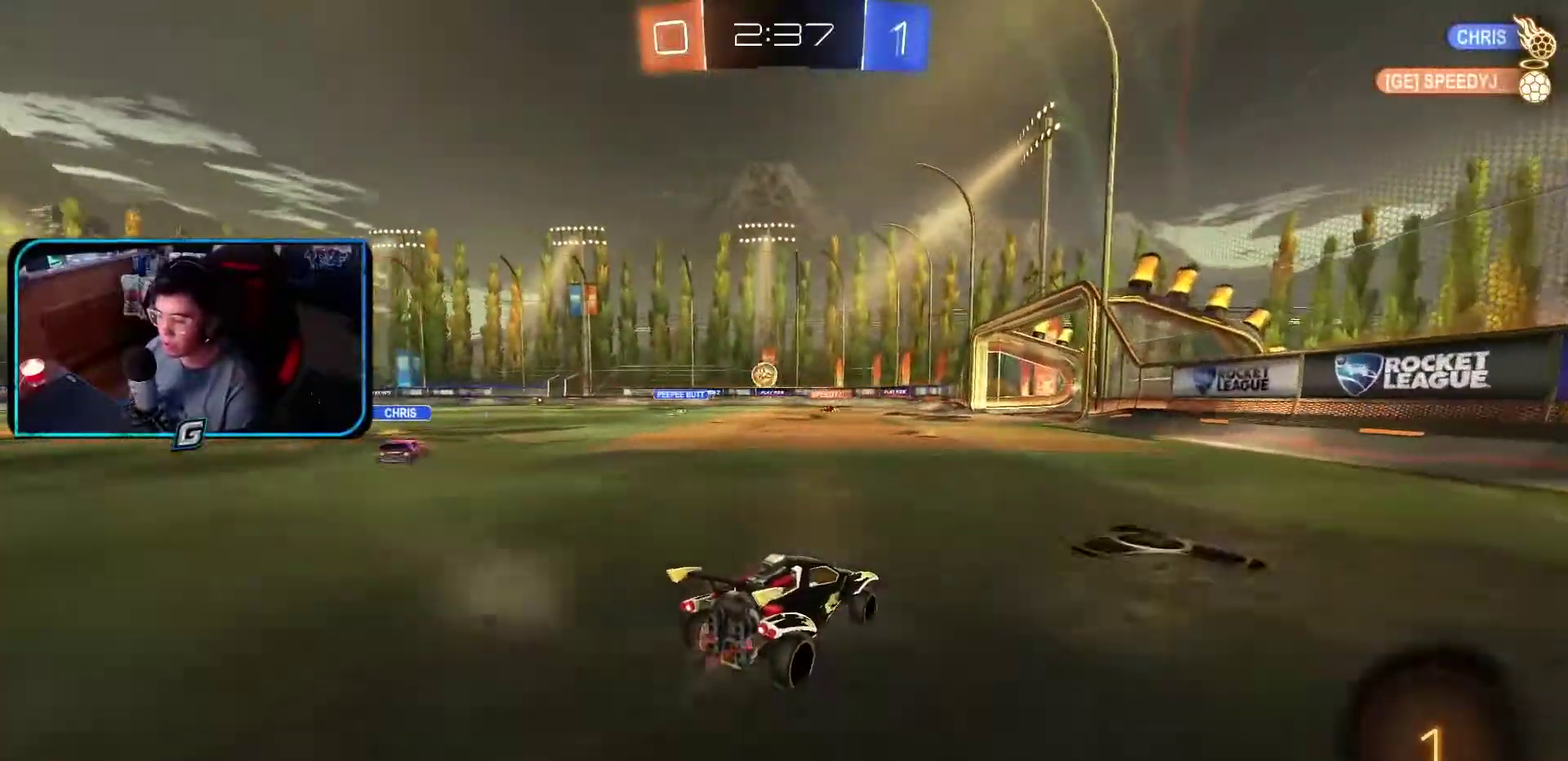
{"buttons": ["R1"], "left_stick": "center", "events": []}
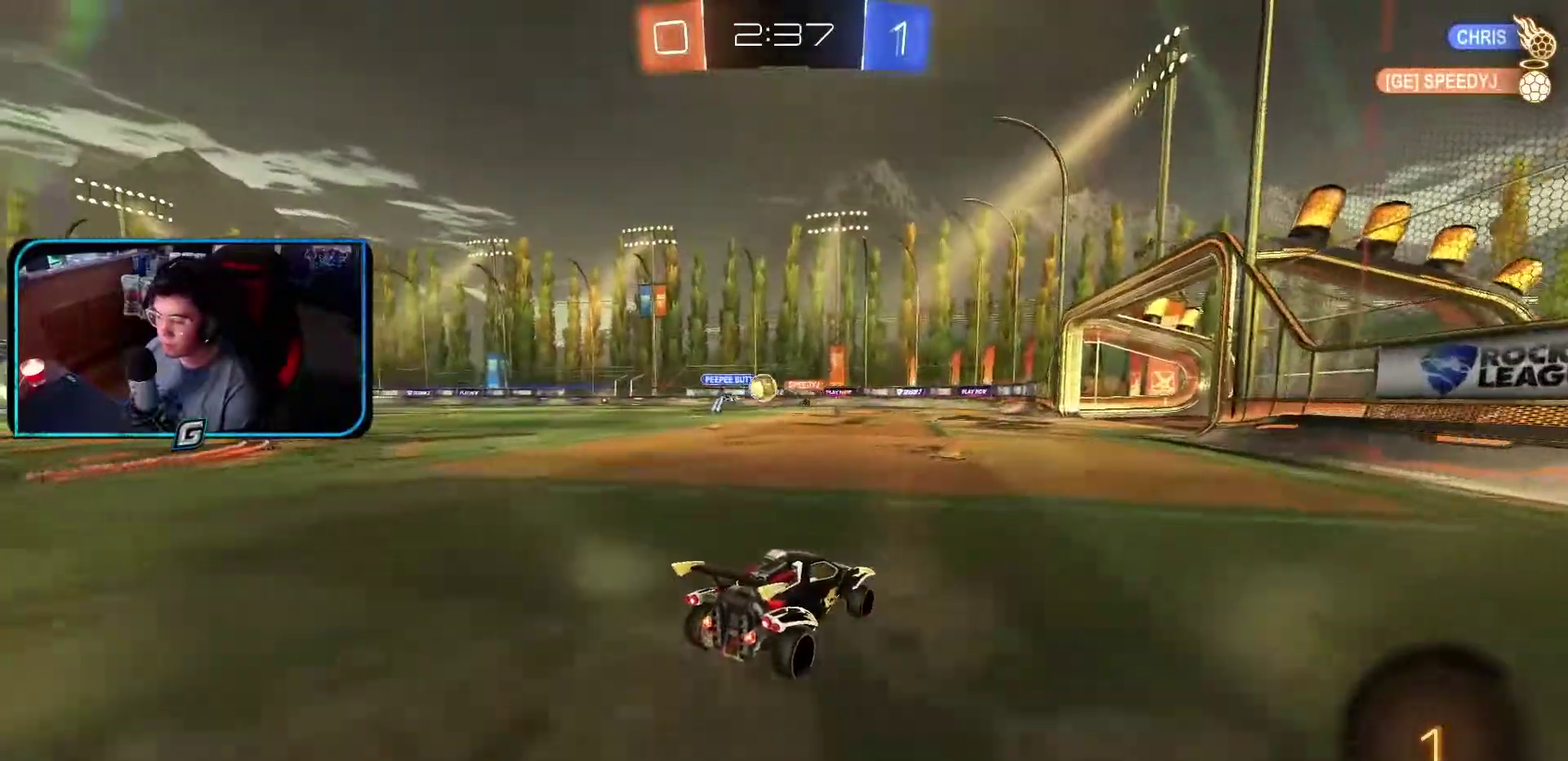
{"buttons": ["R1"], "left_stick": "left", "events": [[367, "left_stick", "left"]]}
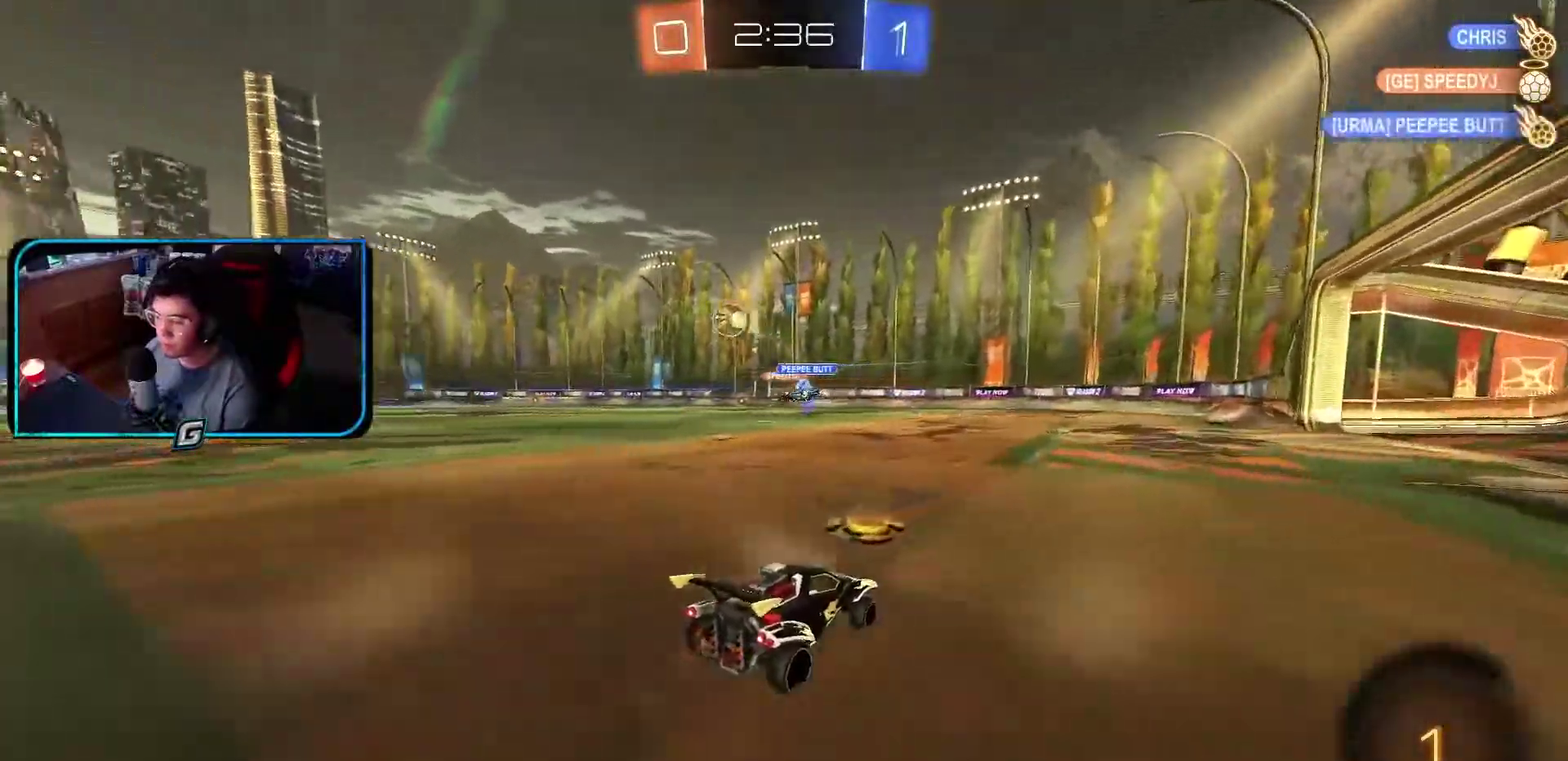
{"buttons": ["R1"], "left_stick": "center"}
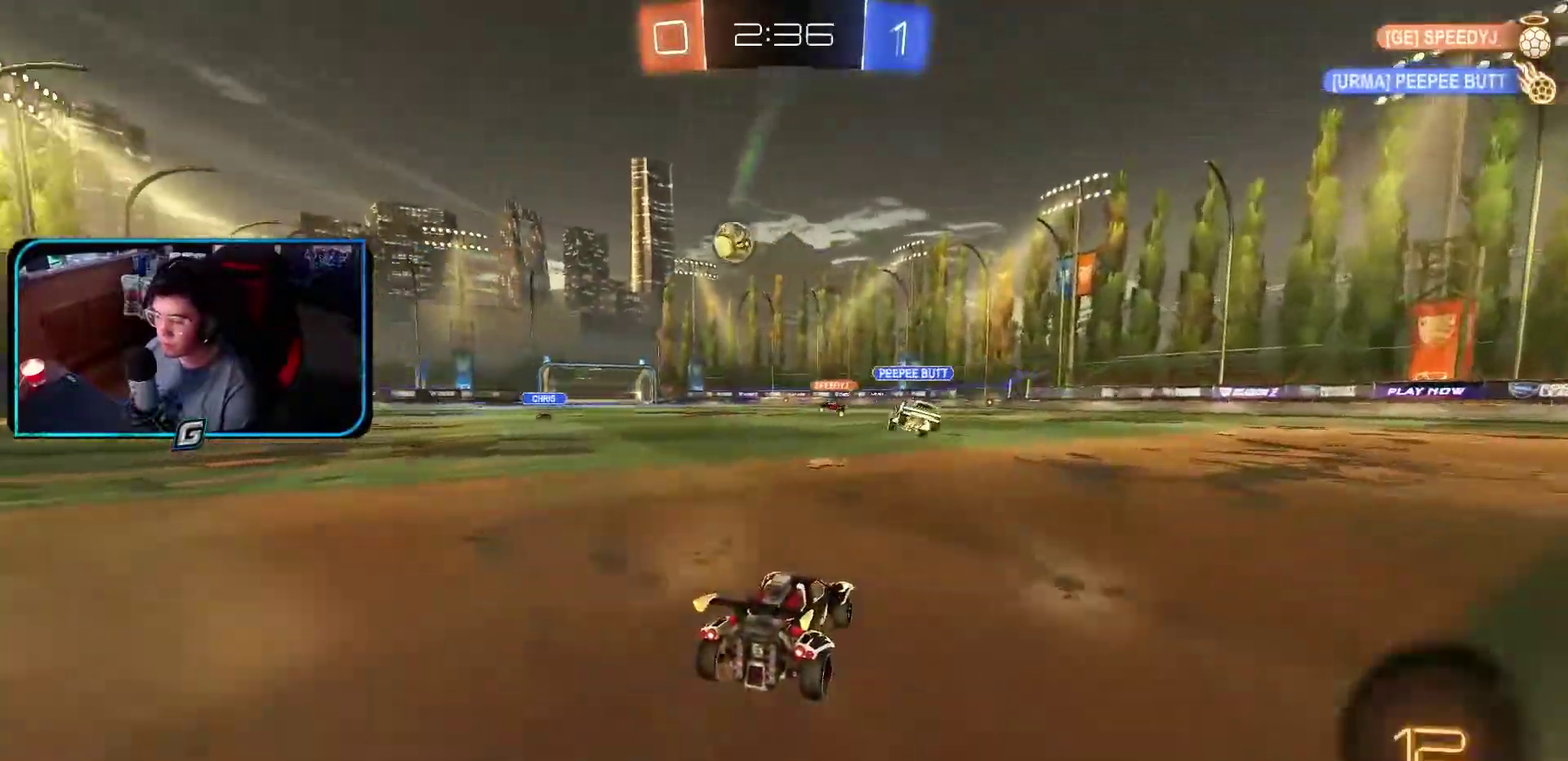
{"buttons": ["R1"], "left_stick": "center"}
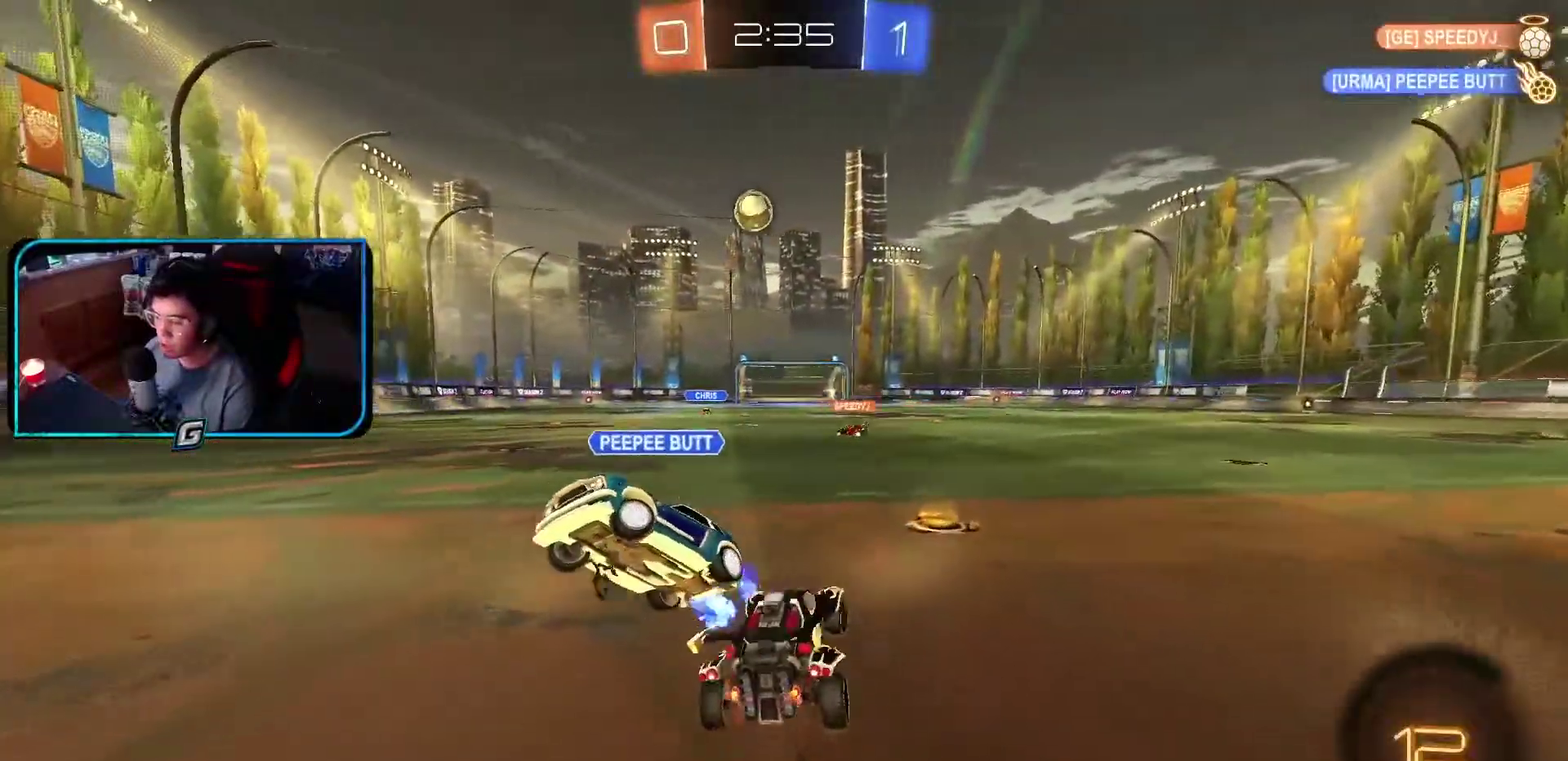
{"buttons": ["R1"], "left_stick": "center"}
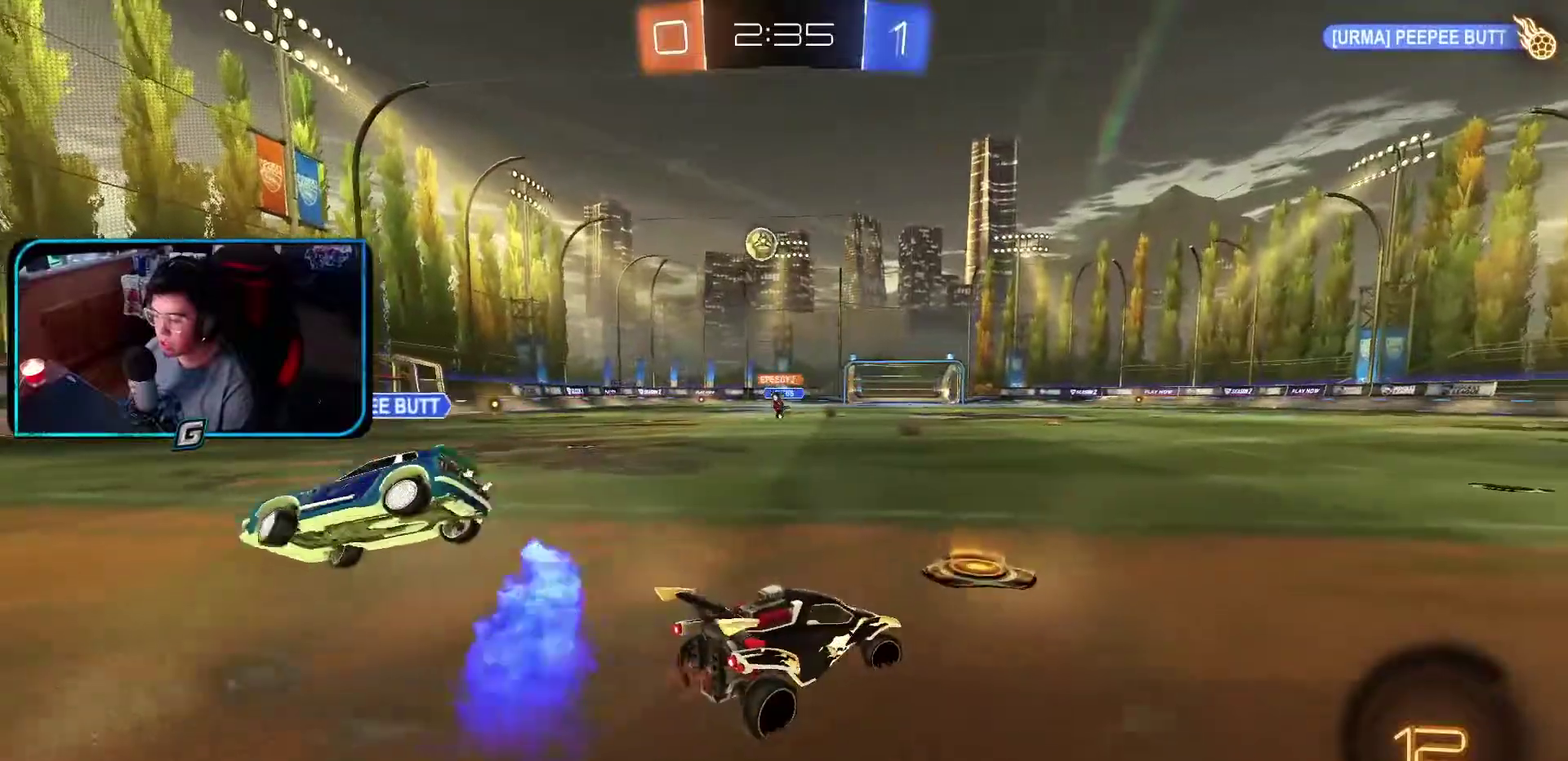
{"buttons": ["R1"], "left_stick": "left"}
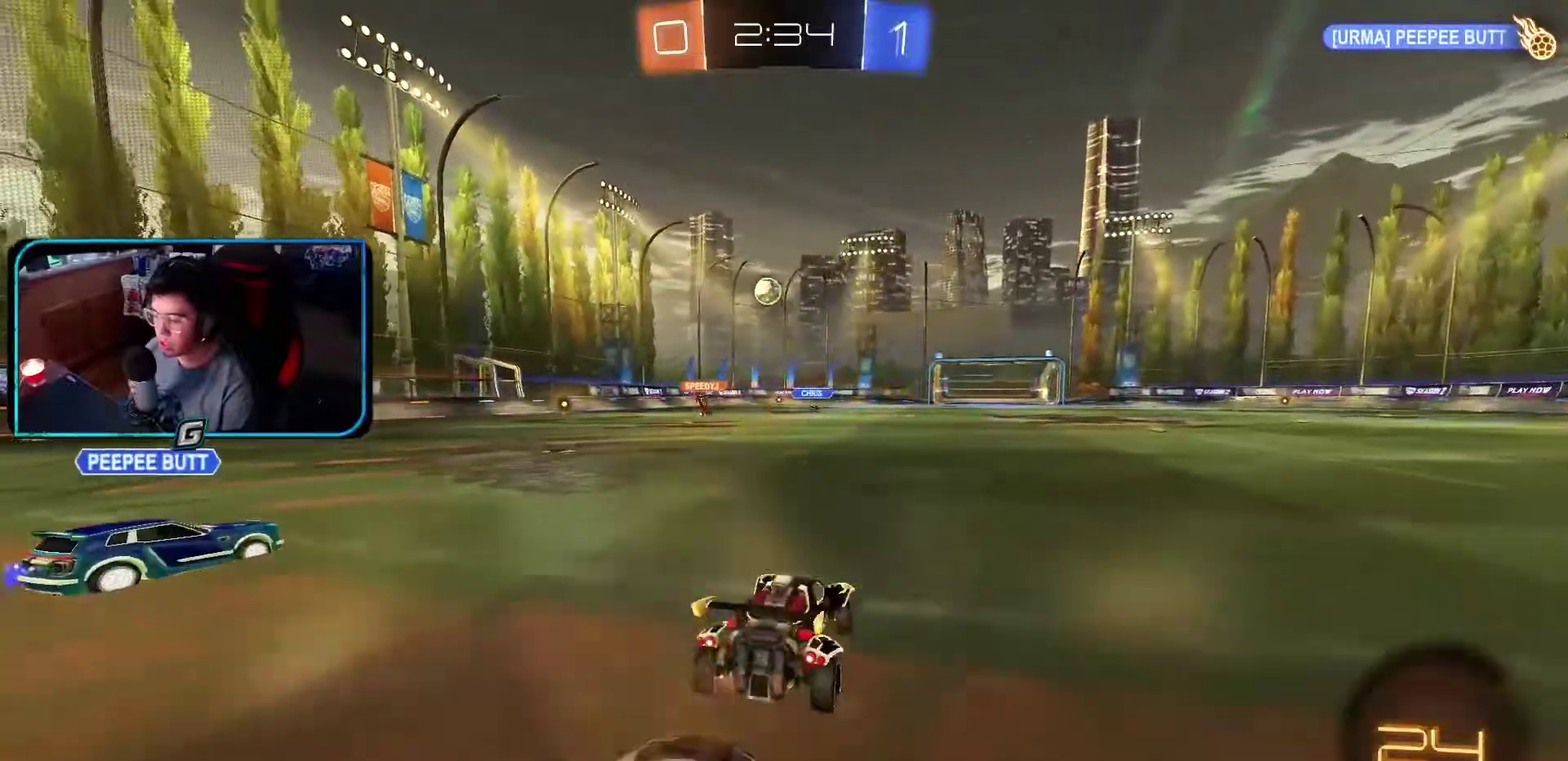
{"buttons": ["R1"], "left_stick": "center"}
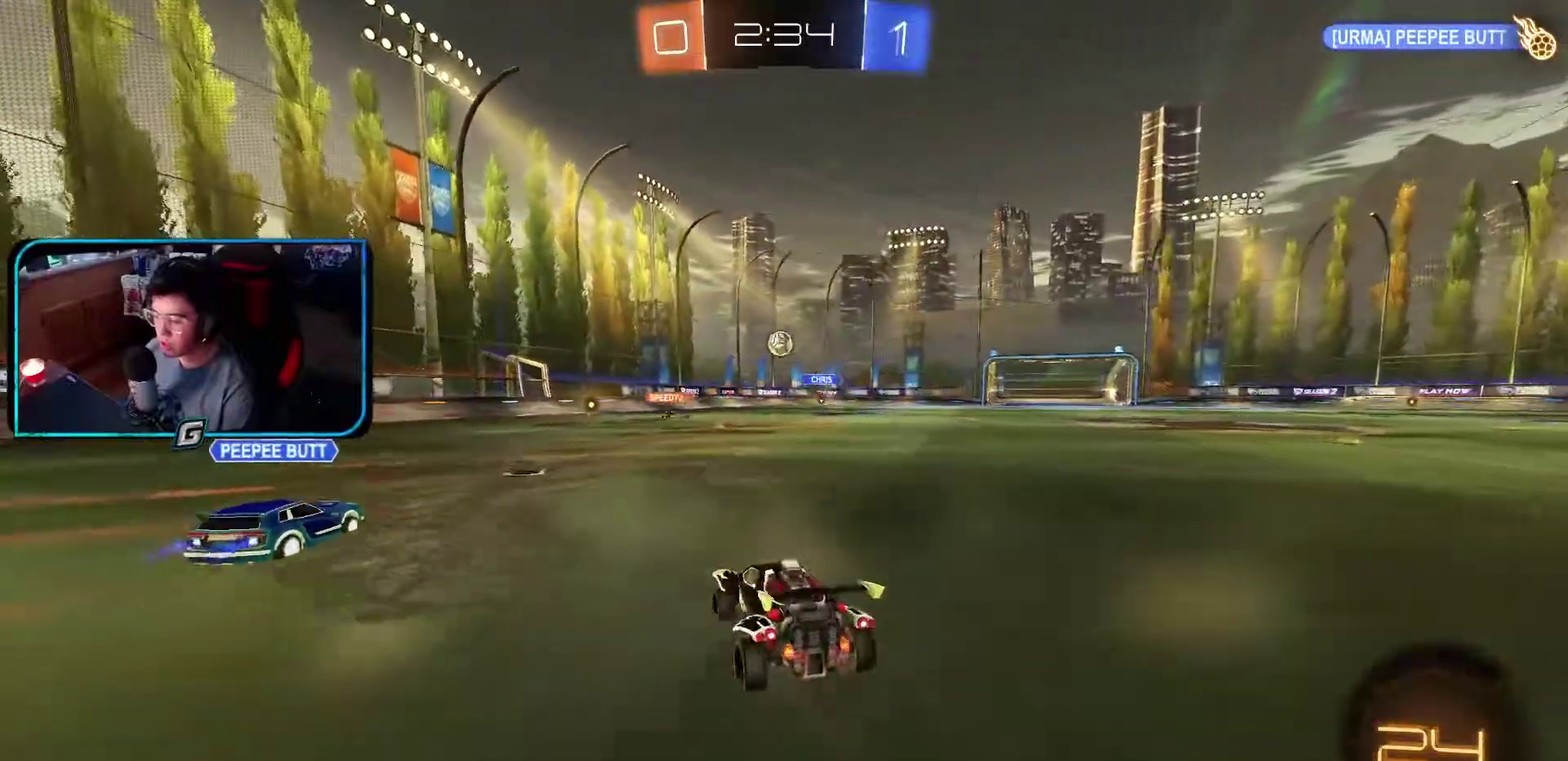
{"buttons": ["R1"], "left_stick": "center", "events": []}
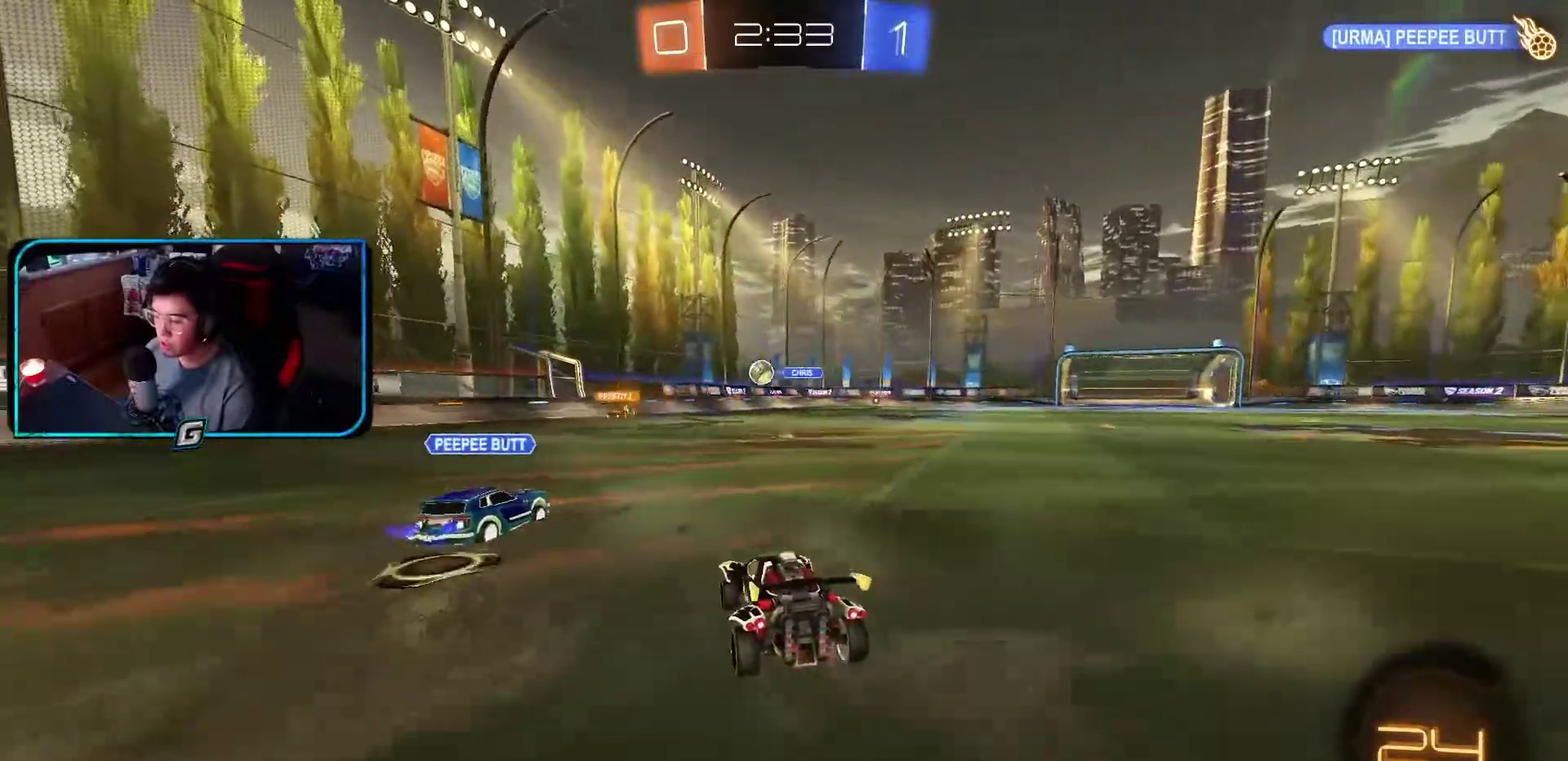
{"buttons": ["R1"], "left_stick": "center", "events": []}
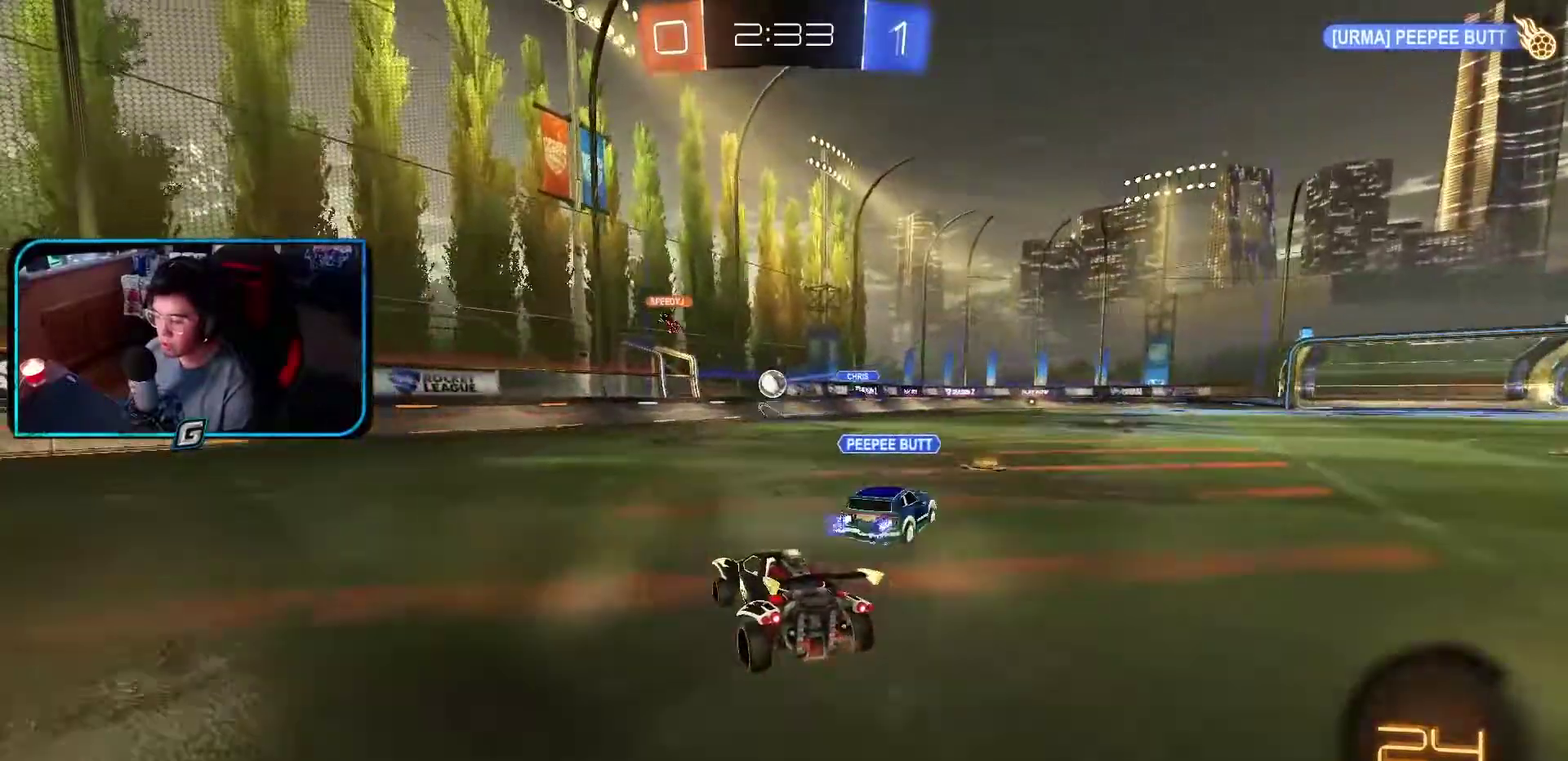
{"buttons": ["R1"], "left_stick": "right", "events": [[83, "left_stick", "left"], [167, "left_stick", "center"], [233, "left_stick", "right"]]}
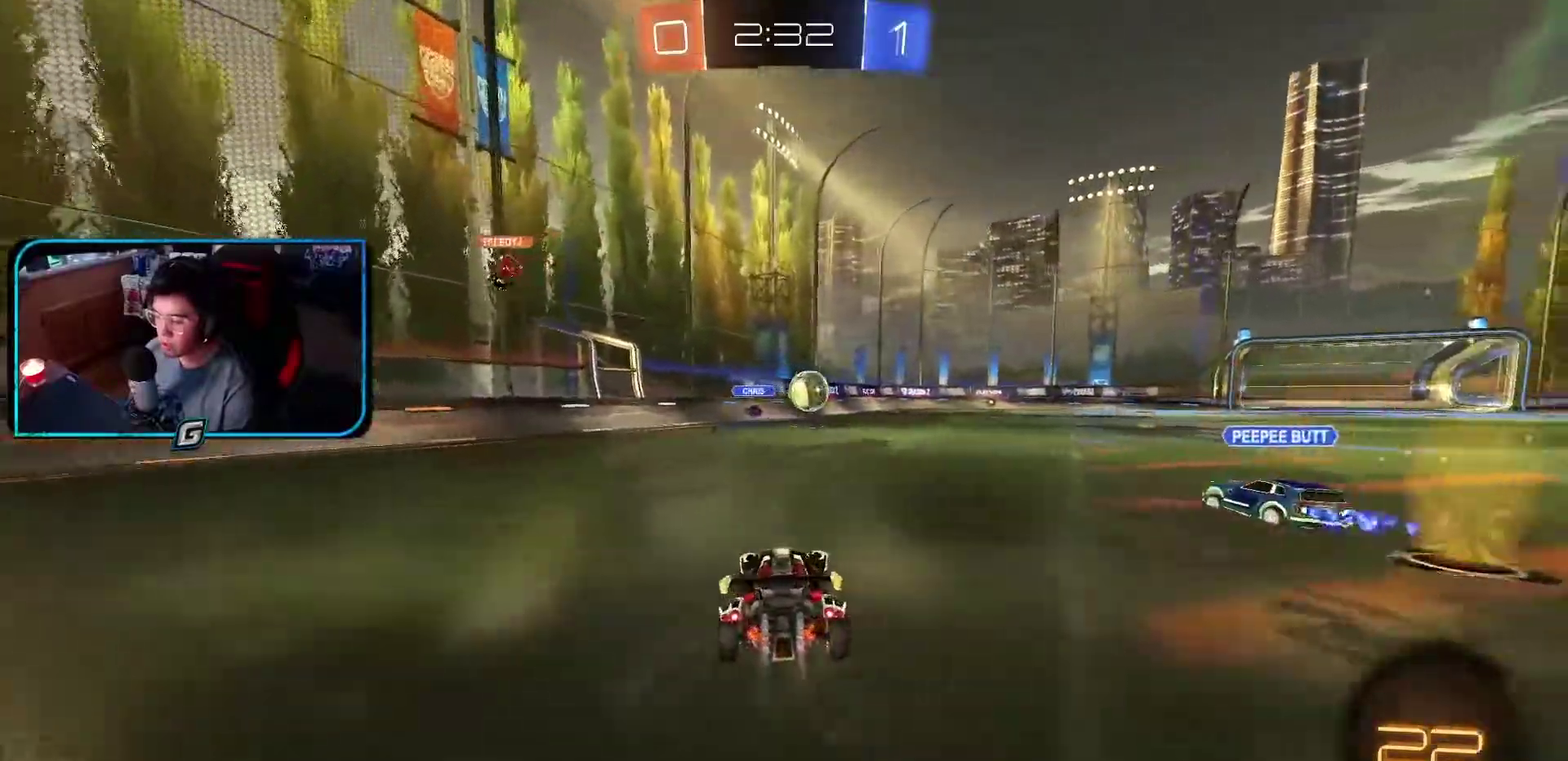
{"buttons": ["R1"], "left_stick": "center", "events": [[167, "left_stick", "center"], [383, "left_stick", "right"], [483, "left_stick", "center"]]}
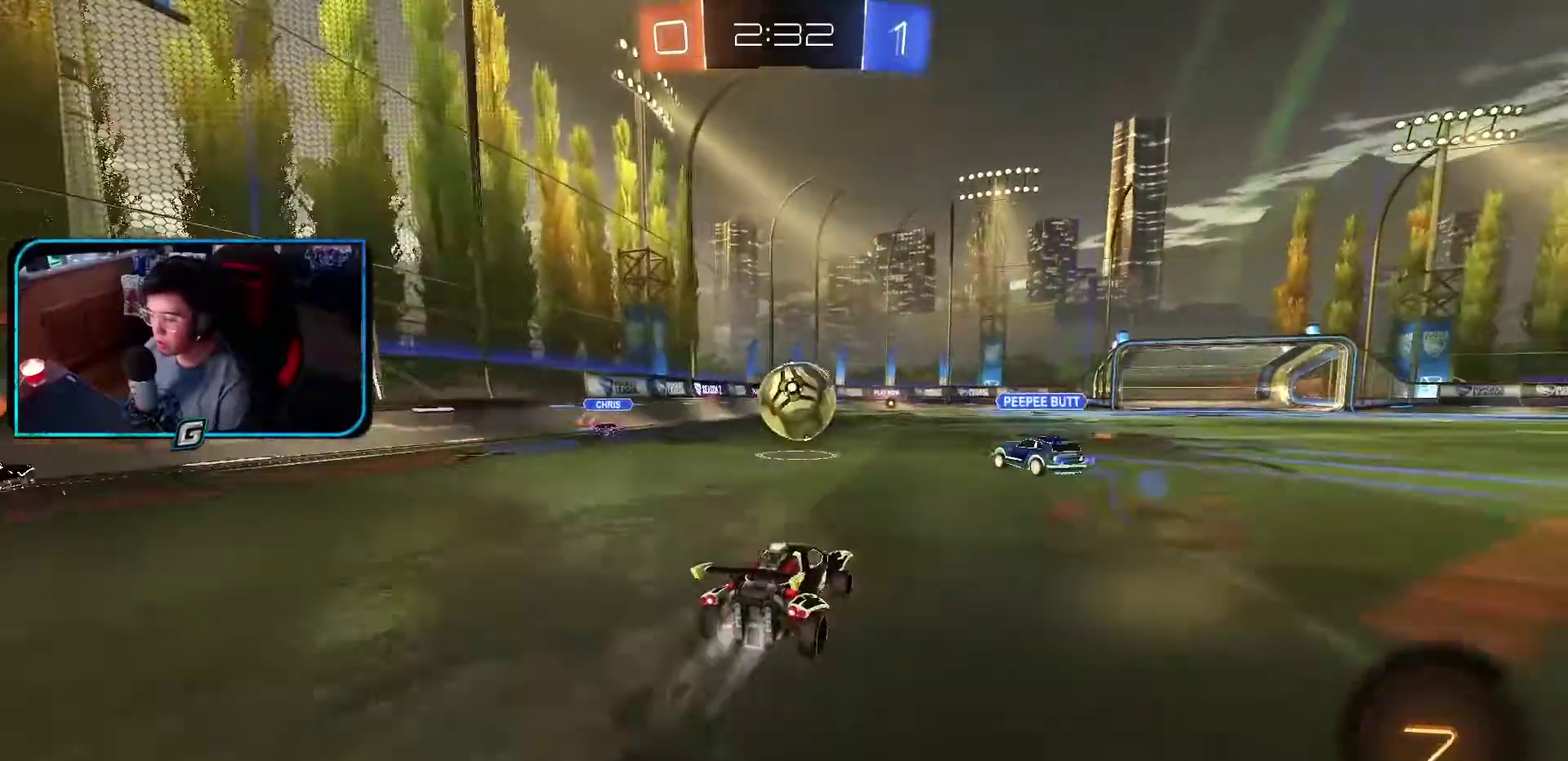
{"buttons": ["R1"], "left_stick": "center", "events": [[50, "CROSS", "down"], [167, "CROSS", "up"], [167, "left_stick", "up-left"], [233, "CROSS", "down"], [400, "left_stick", "center"], [467, "CROSS", "up"]]}